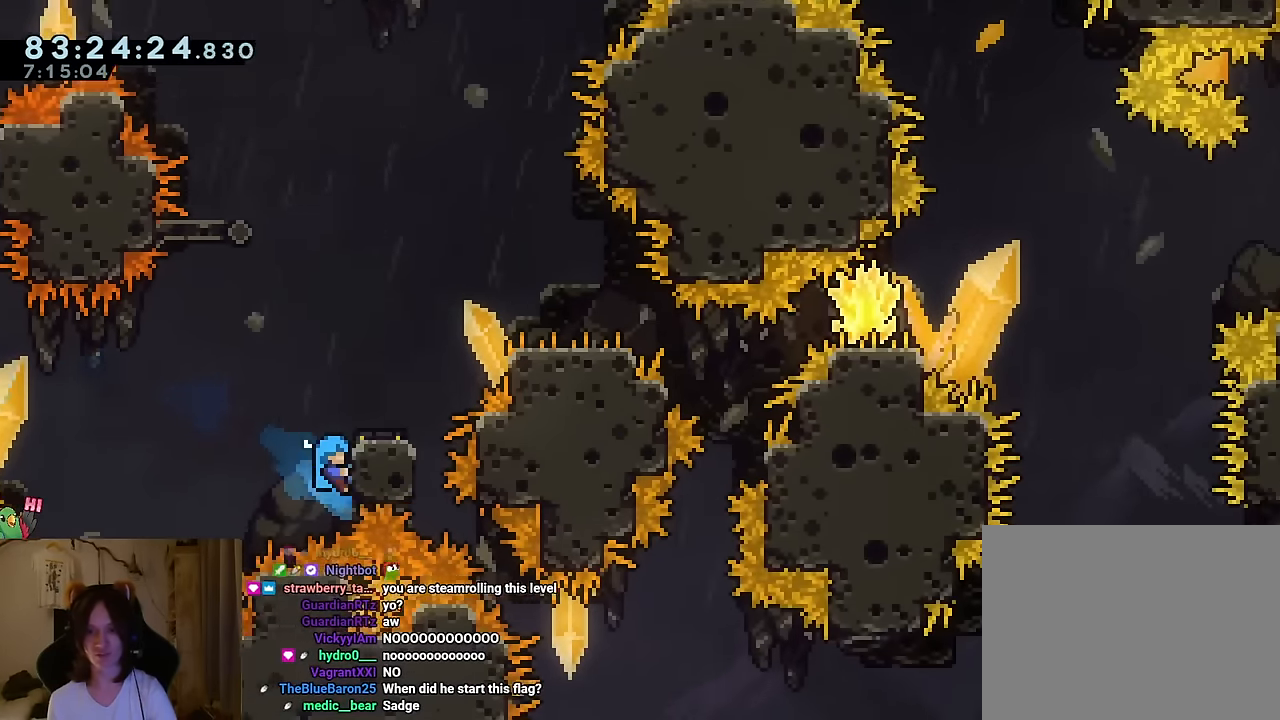
Gameplay with a controller (Nintendo layout); each line is a JSON object with the inputs held at the frame after it. "events" lists button and stick changes between this image and that frame as [ms after this image, input, new state], when the widget could be followed in between. Not read: HOME L1 L3 R1 R3.
{"buttons": ["L2"], "left_stick": "center", "right_stick": "center", "events": [[400, "left_stick", "center"]]}
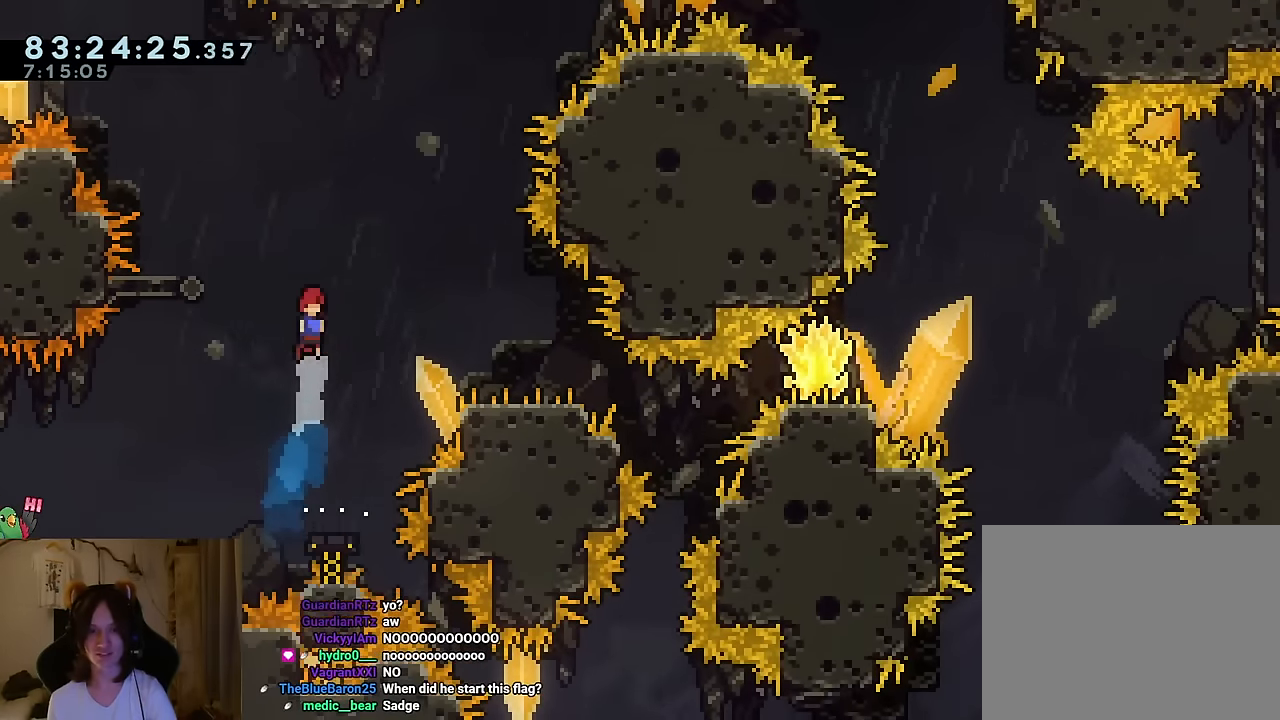
{"buttons": ["B", "L2"], "left_stick": "down-right", "right_stick": "center", "events": [[167, "left_stick", "left"], [267, "Y", "down"], [351, "Y", "up"], [434, "B", "down"], [434, "left_stick", "down-right"]]}
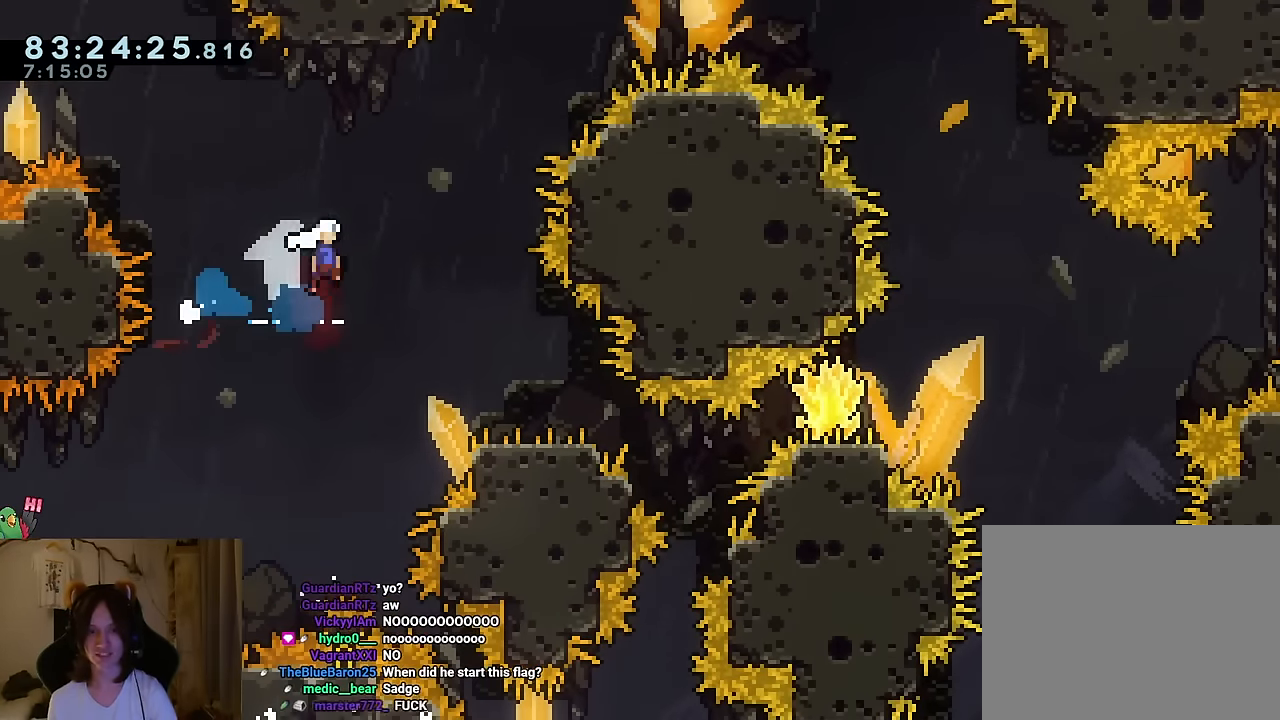
{"buttons": [], "left_stick": "down-right", "right_stick": "center", "events": [[33, "Y", "down"], [150, "Y", "up"], [167, "B", "up"], [367, "Y", "down"], [483, "Y", "up"], [500, "L2", "up"]]}
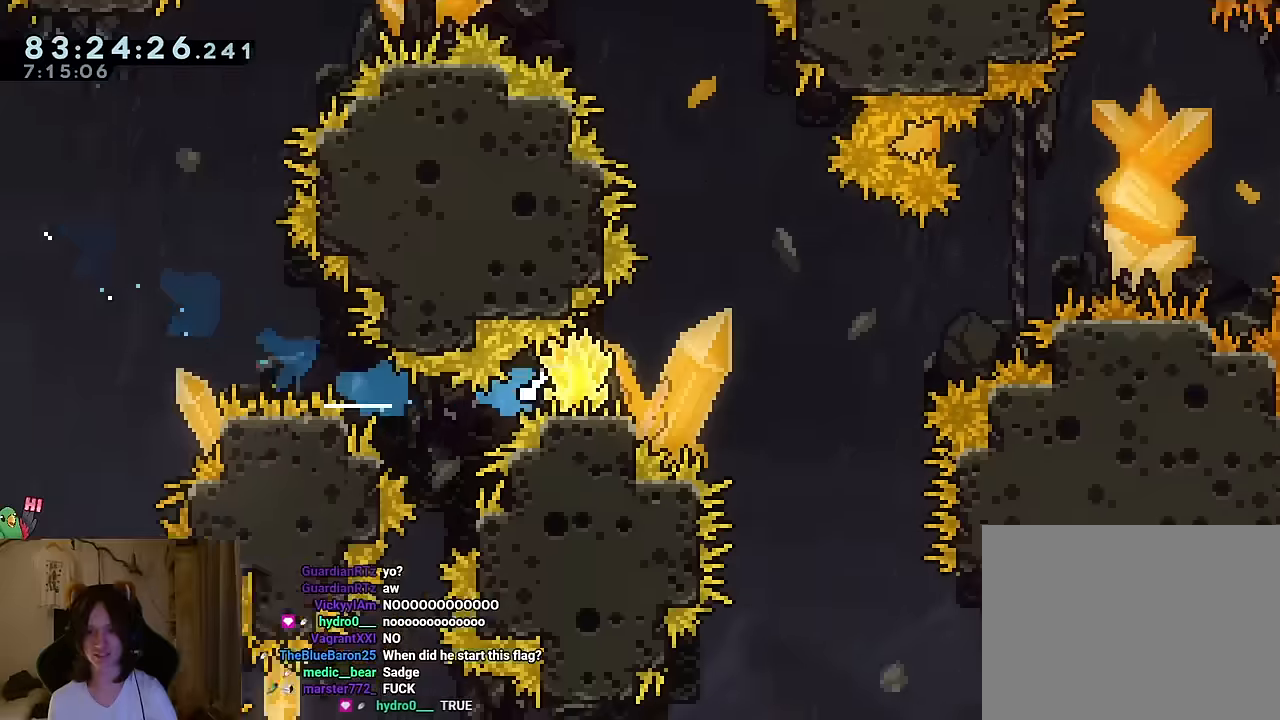
{"buttons": ["B"], "left_stick": "up-right", "right_stick": "center", "events": [[83, "left_stick", "up-right"], [200, "B", "down"]]}
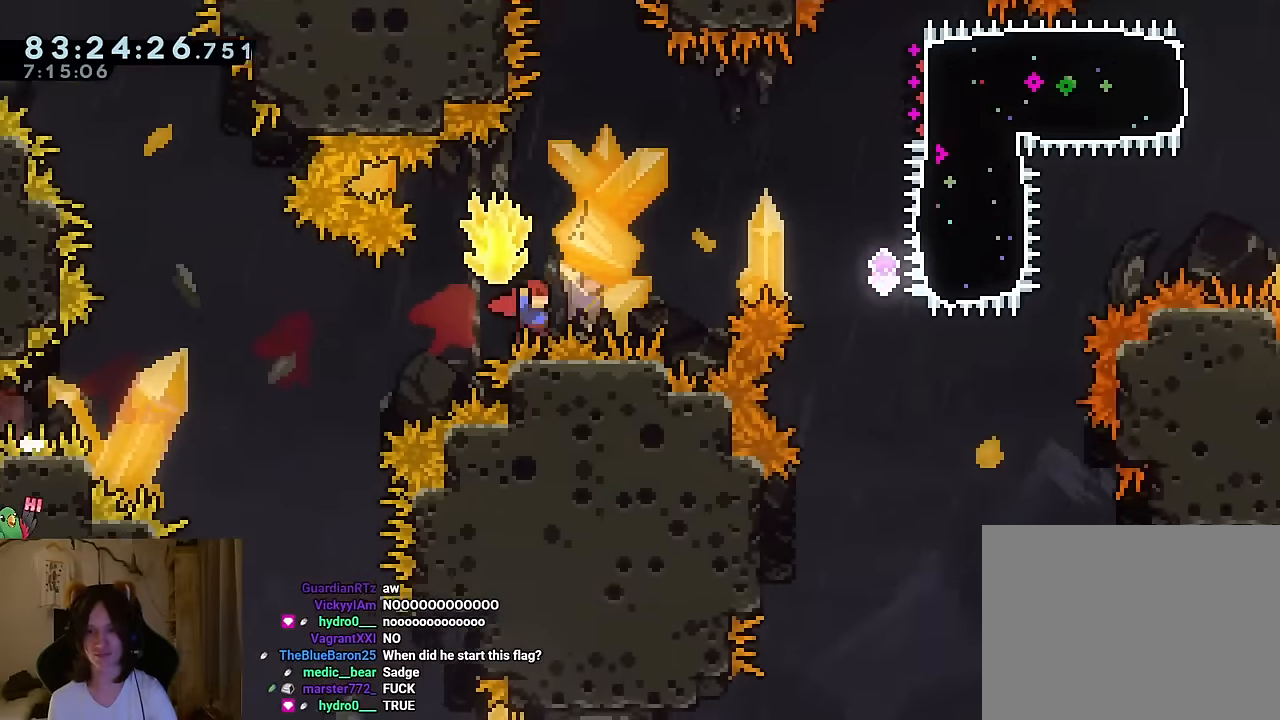
{"buttons": ["B"], "left_stick": "right", "right_stick": "center", "events": [[33, "Y", "down"], [183, "Y", "up"], [317, "left_stick", "right"]]}
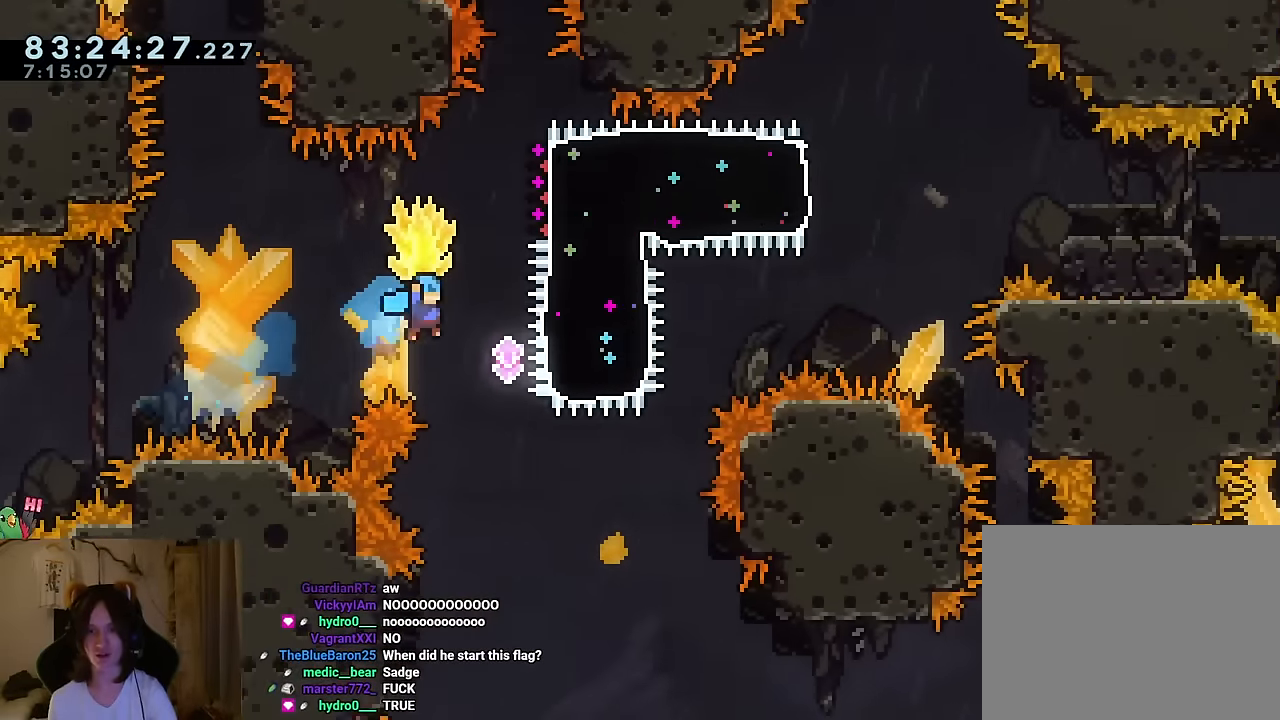
{"buttons": ["Y"], "left_stick": "right", "right_stick": "center", "events": [[33, "B", "up"], [117, "left_stick", "up"], [217, "Y", "down"], [350, "Y", "up"], [400, "left_stick", "right"], [434, "DPAD_LEFT", "down"], [434, "Y", "down"], [501, "DPAD_LEFT", "up"]]}
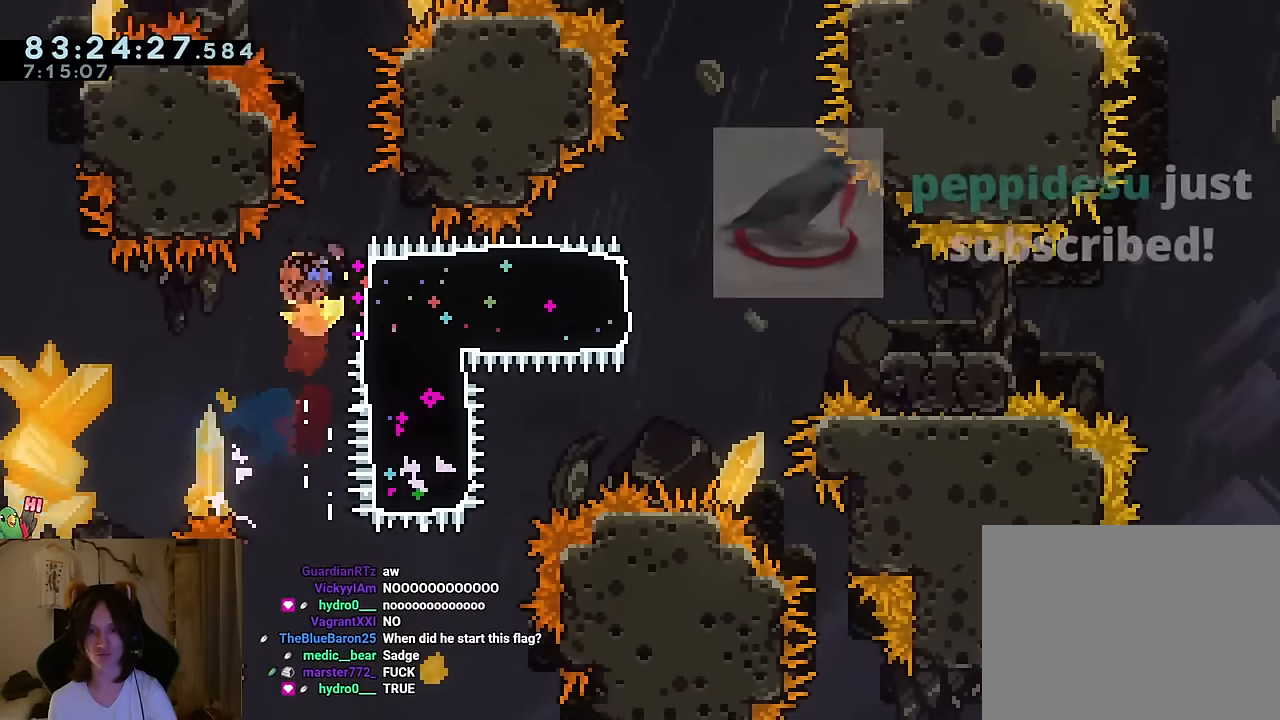
{"buttons": ["L2"], "left_stick": "up-left", "right_stick": "center", "events": [[100, "Y", "up"], [233, "L2", "down"], [300, "left_stick", "up-left"]]}
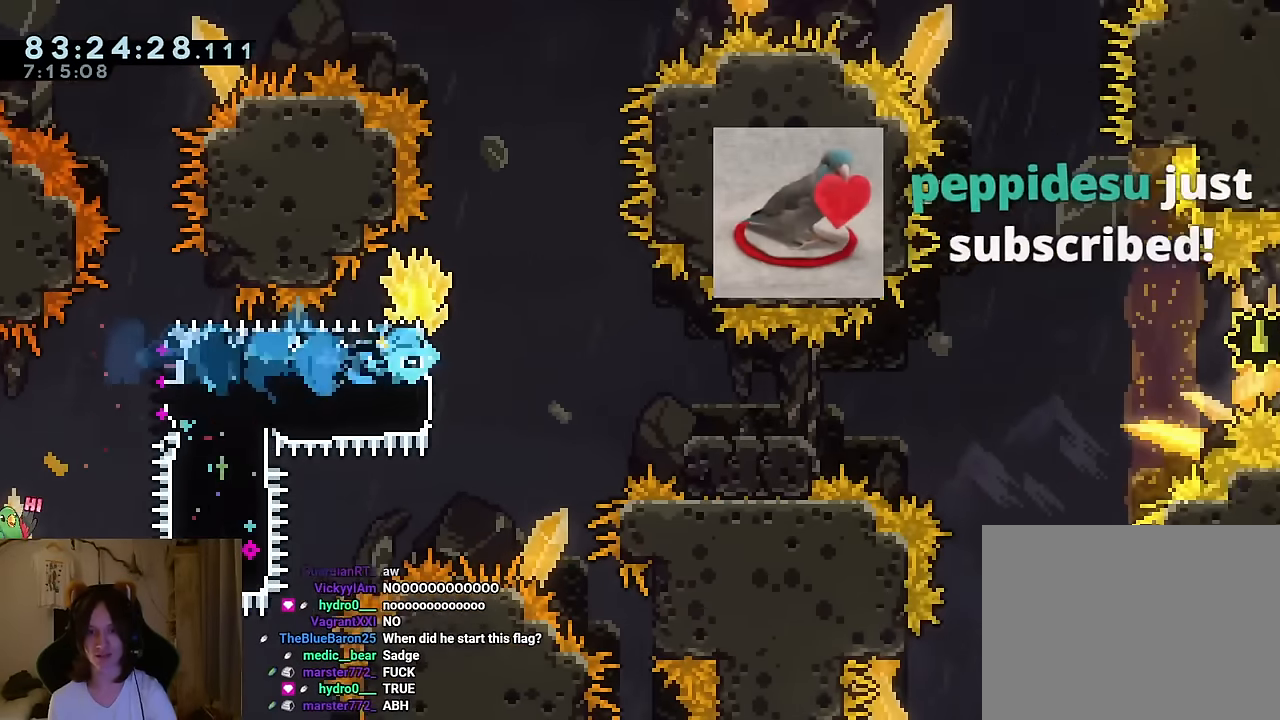
{"buttons": [], "left_stick": "right", "right_stick": "center", "events": [[150, "Y", "down"], [167, "left_stick", "right"], [184, "B", "down"], [234, "Y", "up"], [250, "B", "up"], [317, "L2", "up"]]}
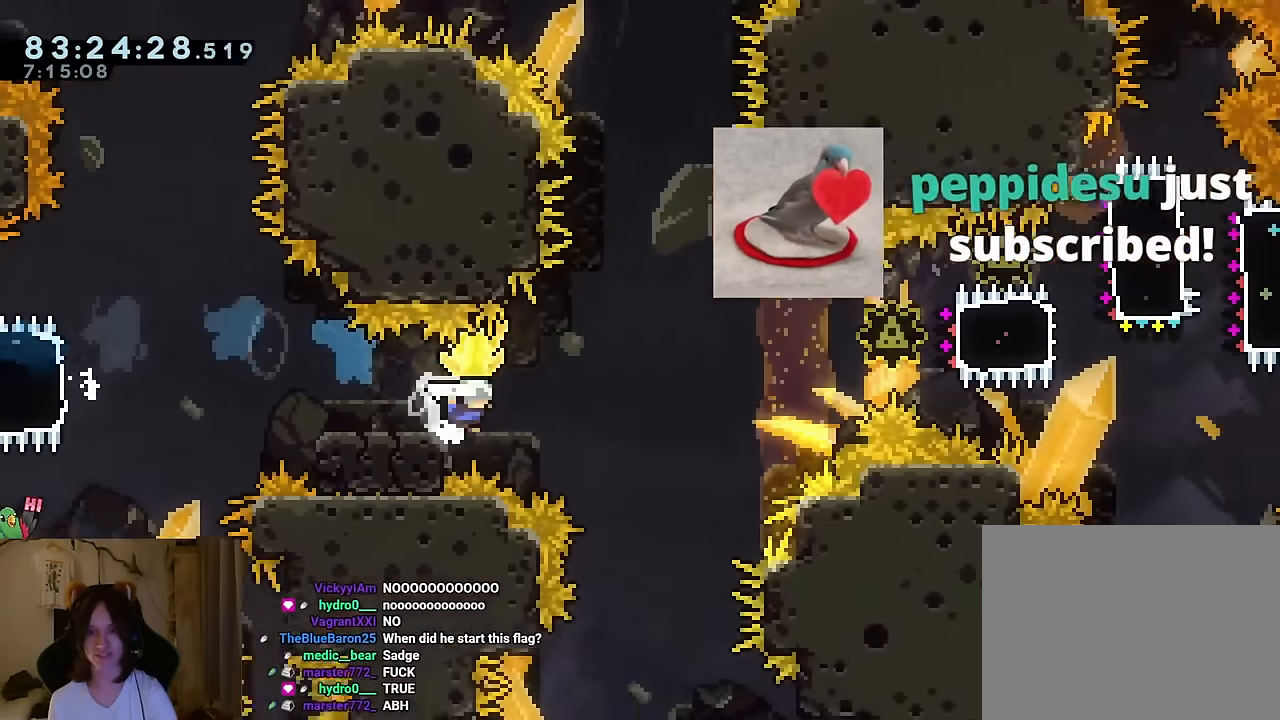
{"buttons": ["L2"], "left_stick": "left", "right_stick": "center", "events": [[33, "B", "down"], [133, "L2", "down"], [133, "Y", "down"], [133, "left_stick", "down-left"], [150, "B", "up"], [150, "Y", "up"], [266, "Y", "down"], [400, "Y", "up"], [500, "left_stick", "left"]]}
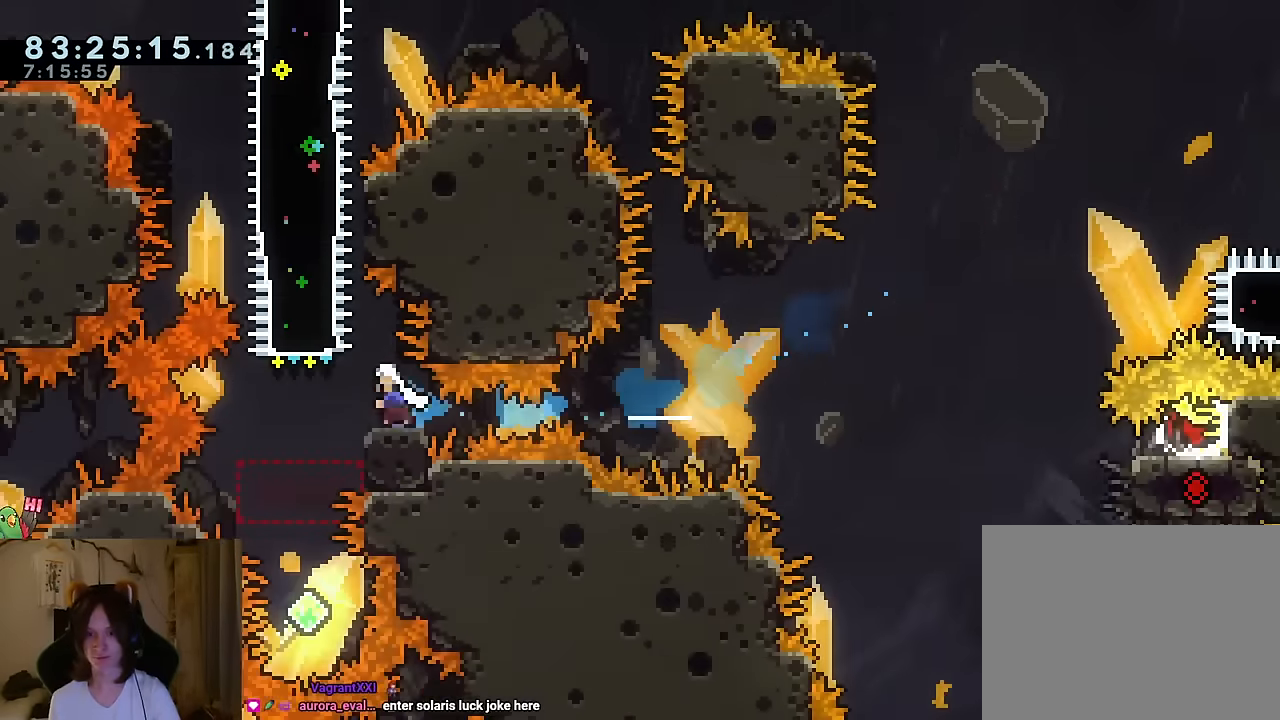
{"buttons": [], "left_stick": "up", "right_stick": "center", "events": [[67, "L2", "up"], [100, "left_stick", "center"], [367, "left_stick", "up-left"], [501, "left_stick", "up"]]}